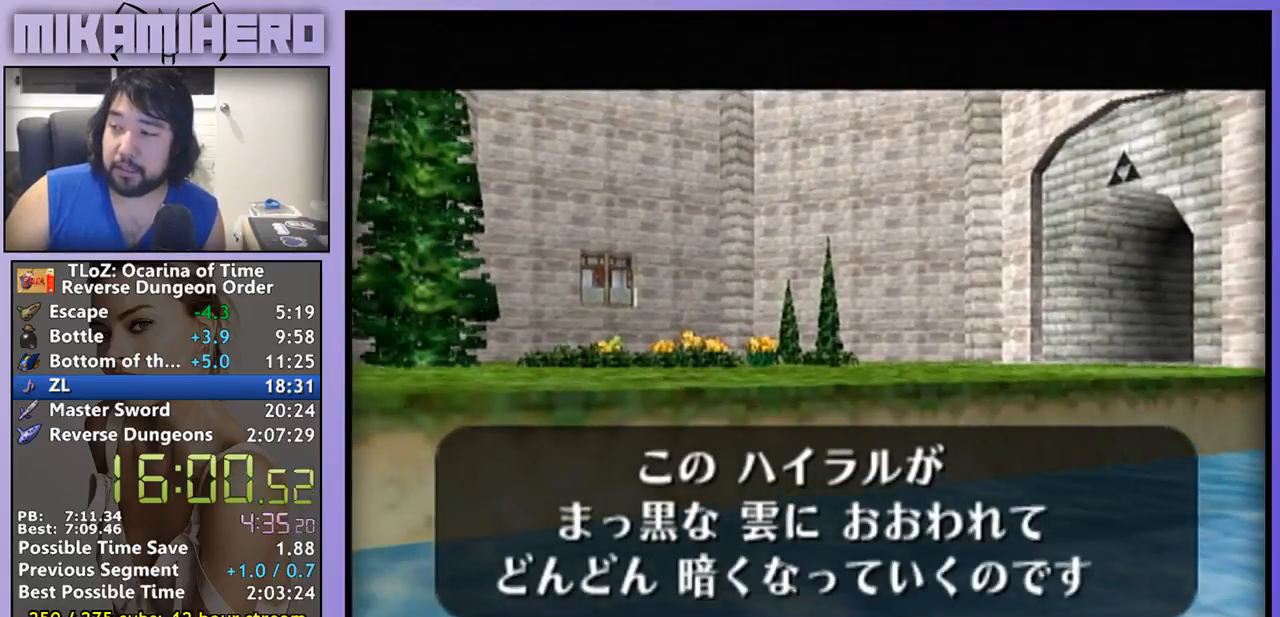
Gameplay with a controller (Nintendo layout); each line is a JSON object with the inputs held at the frame after it (dt_ms = milliseconds from this image to that frame). "events" lists button and stick changes between this image and that frame as [ms after this image, input, new state], when the widget could be followed in between. Not read: L3 R1 R3.
{"dt_ms": 500, "buttons": ["A"], "left_stick": "center", "right_stick": "center", "events": [[33, "A", "up"], [33, "B", "down"], [100, "B", "up"], [167, "B", "down"], [233, "A", "down"], [233, "B", "up"], [300, "A", "up"], [367, "A", "down"]]}
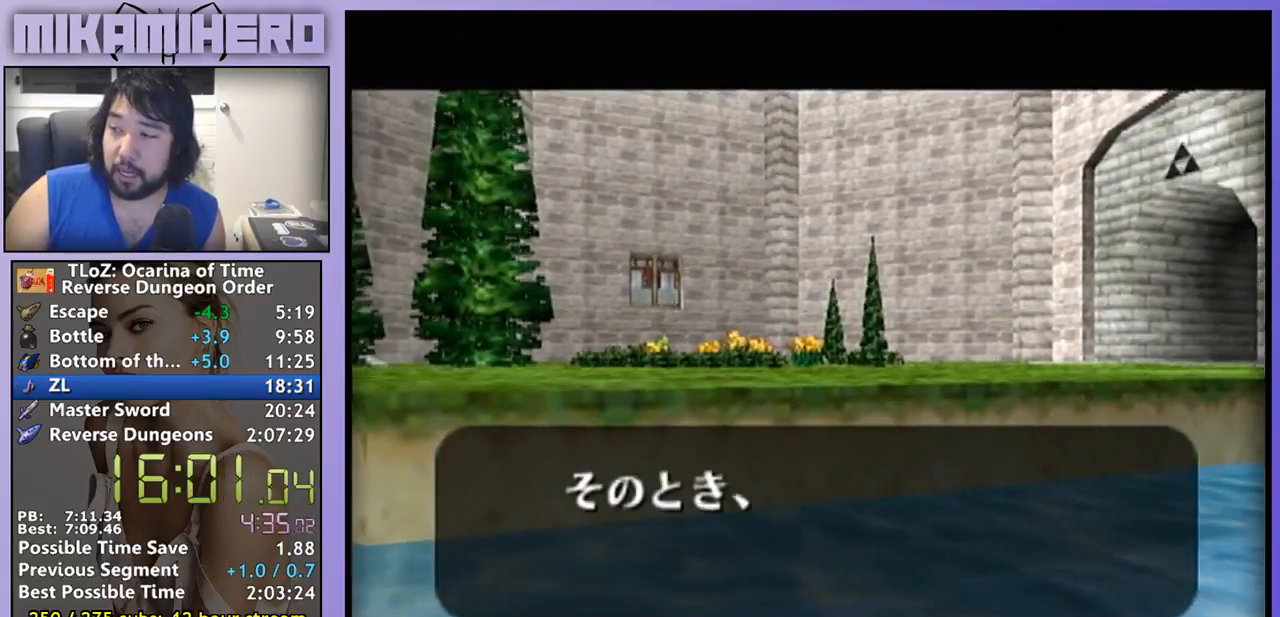
{"dt_ms": 500, "buttons": ["A"], "left_stick": "center", "right_stick": "center"}
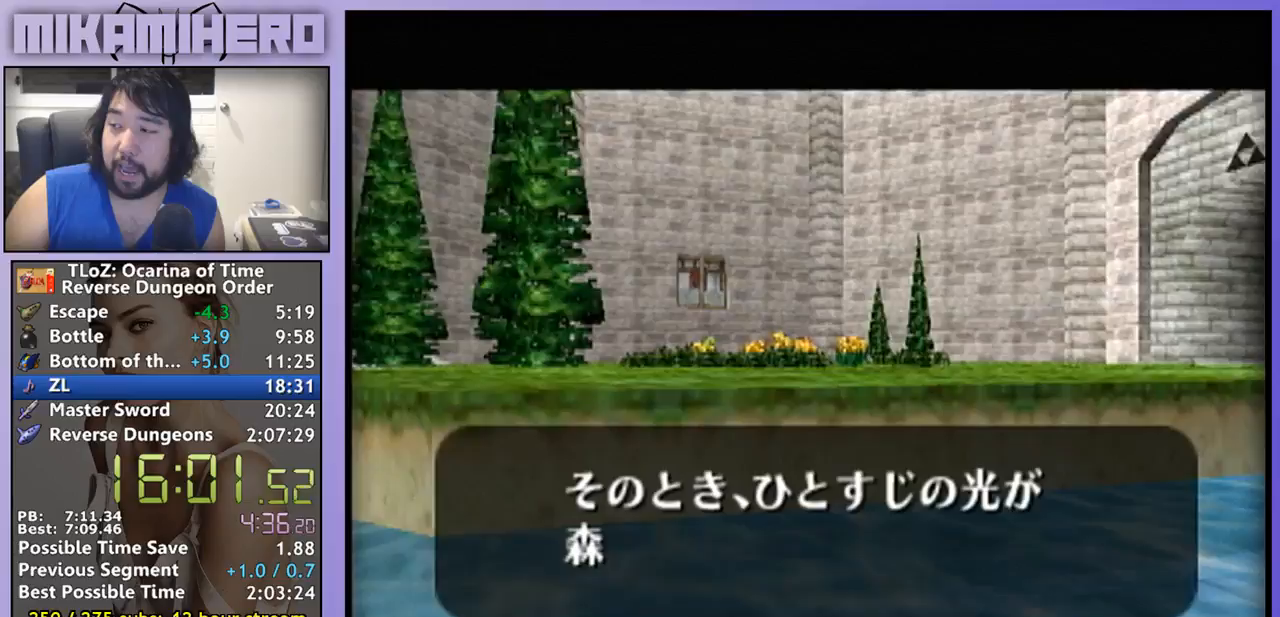
{"dt_ms": 500, "buttons": [], "left_stick": "center", "right_stick": "center", "events": [[167, "A", "up"]]}
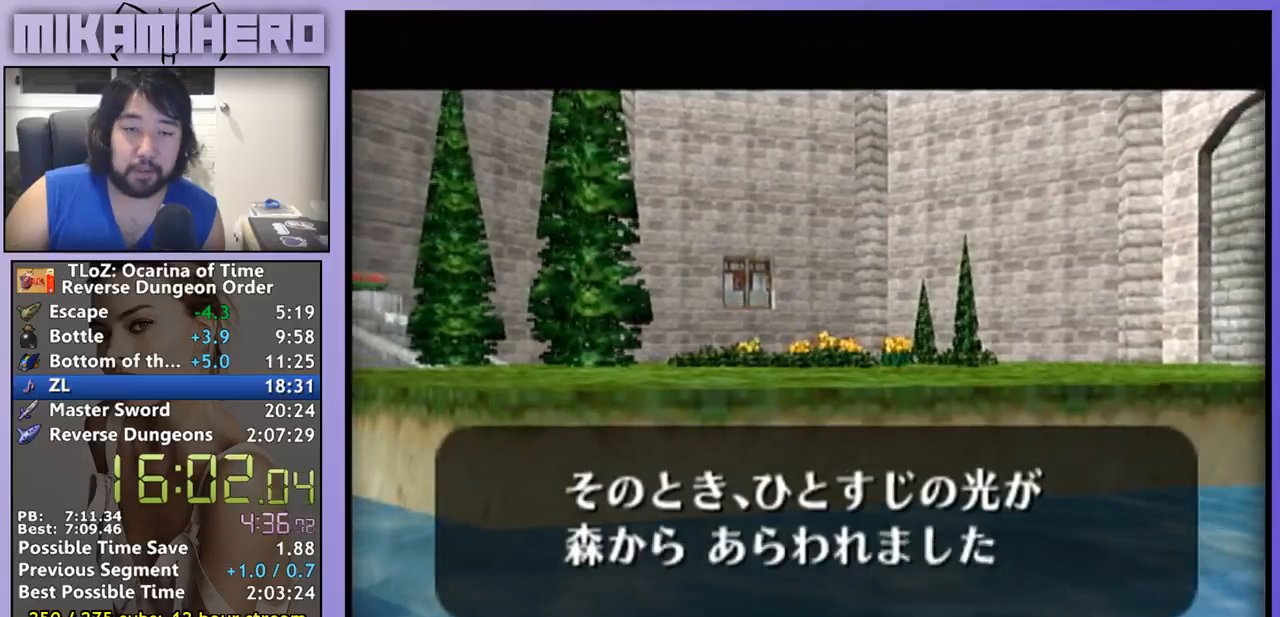
{"dt_ms": 500, "buttons": ["A"], "left_stick": "center", "right_stick": "center", "events": [[33, "B", "down"], [100, "B", "up"], [400, "A", "down"]]}
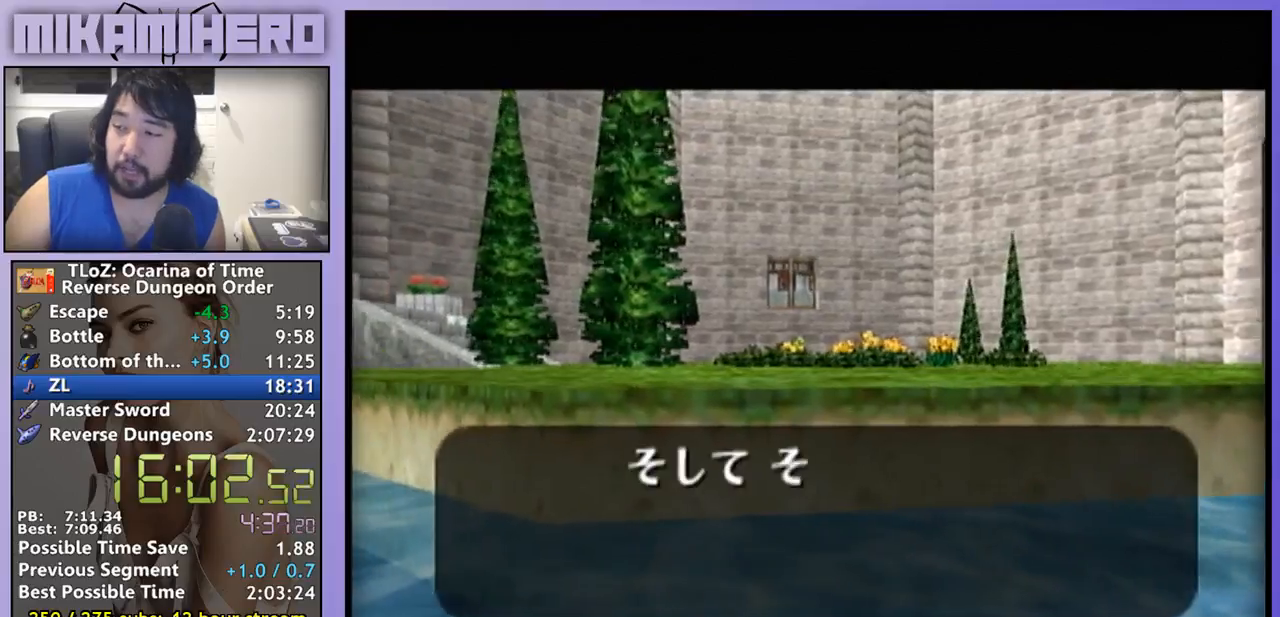
{"dt_ms": 500, "buttons": [], "left_stick": "center", "right_stick": "center", "events": [[167, "A", "up"]]}
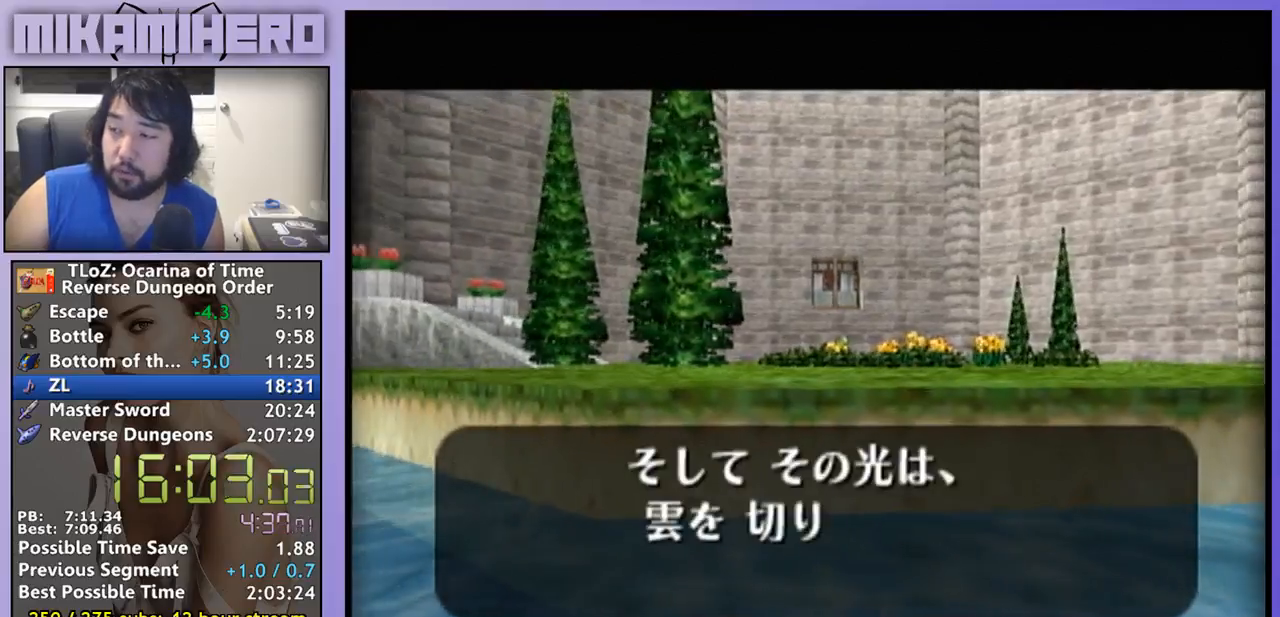
{"dt_ms": 500, "buttons": ["A"], "left_stick": "center", "right_stick": "center", "events": [[100, "A", "down"]]}
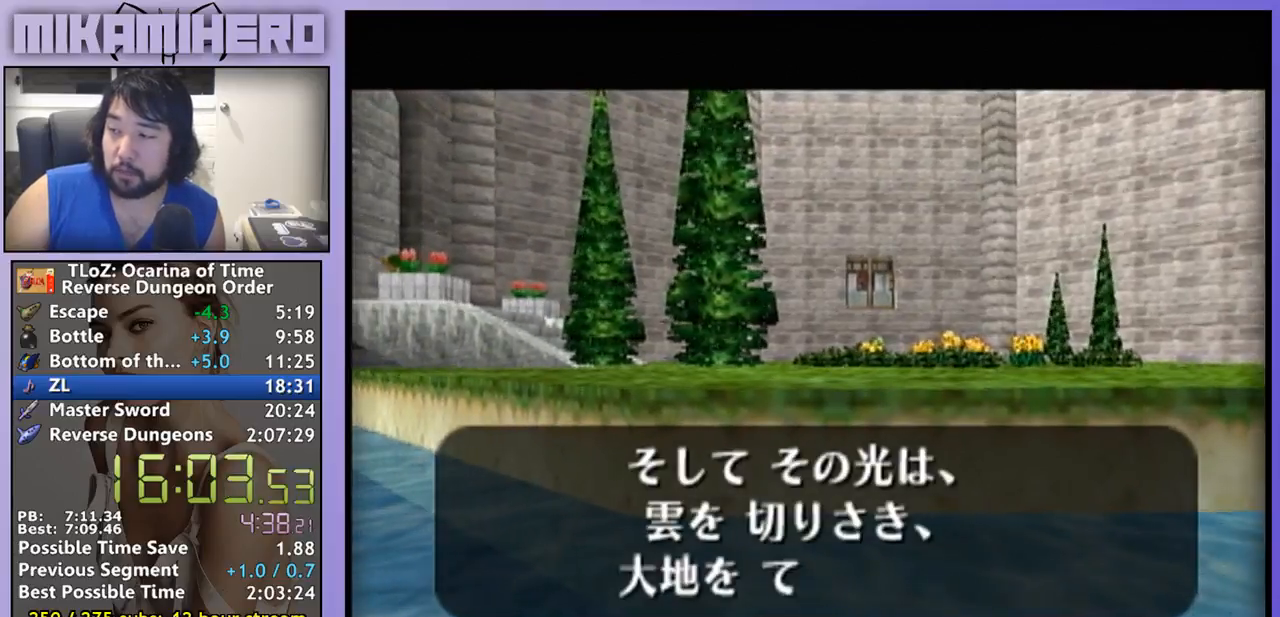
{"dt_ms": 500, "buttons": ["A"], "left_stick": "center", "right_stick": "center", "events": [[67, "A", "up"], [133, "A", "down"], [333, "A", "up"], [400, "A", "down"]]}
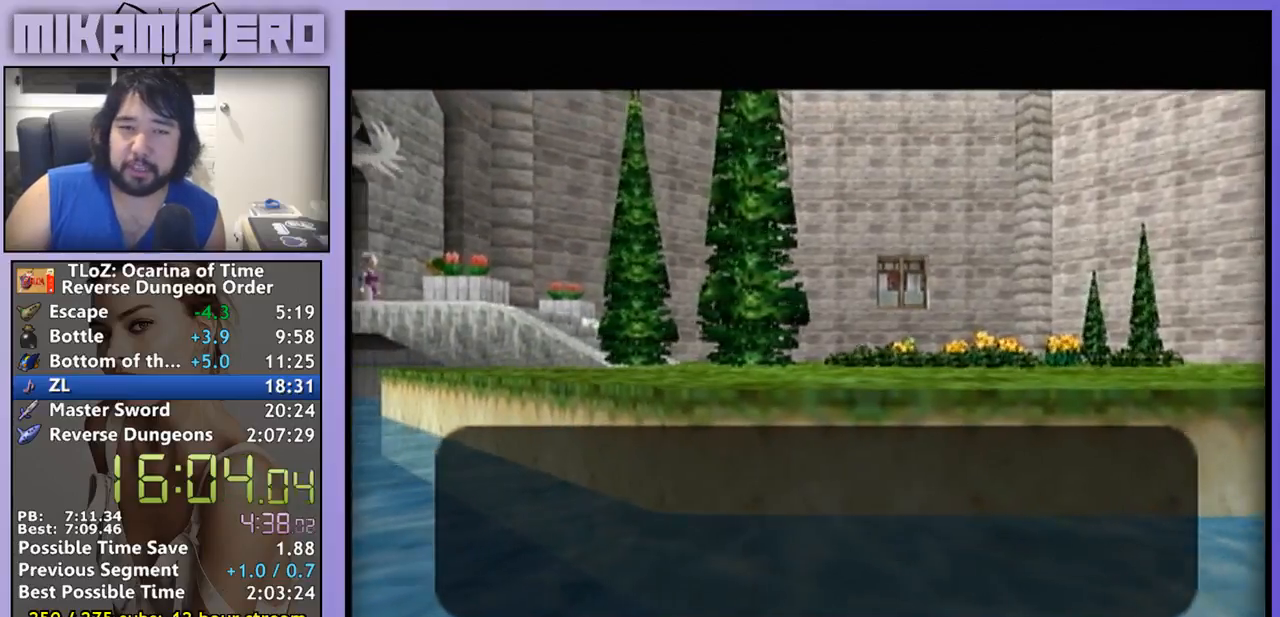
{"dt_ms": 500, "buttons": ["A"], "left_stick": "center", "right_stick": "center"}
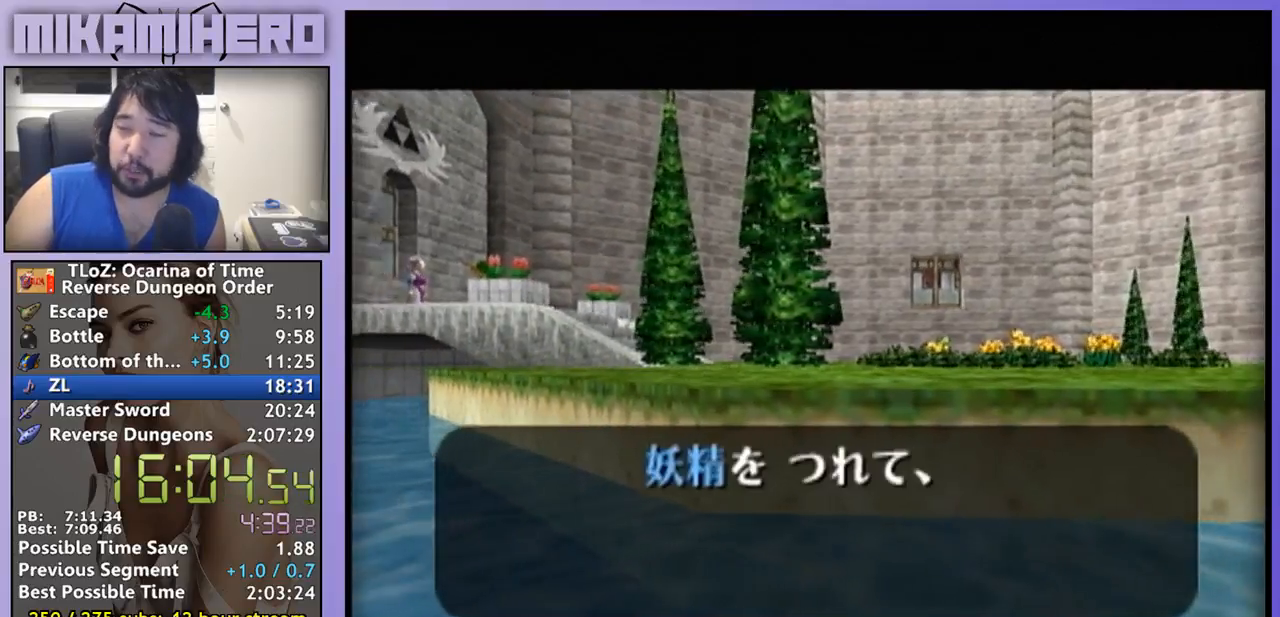
{"dt_ms": 500, "buttons": ["A"], "left_stick": "center", "right_stick": "center"}
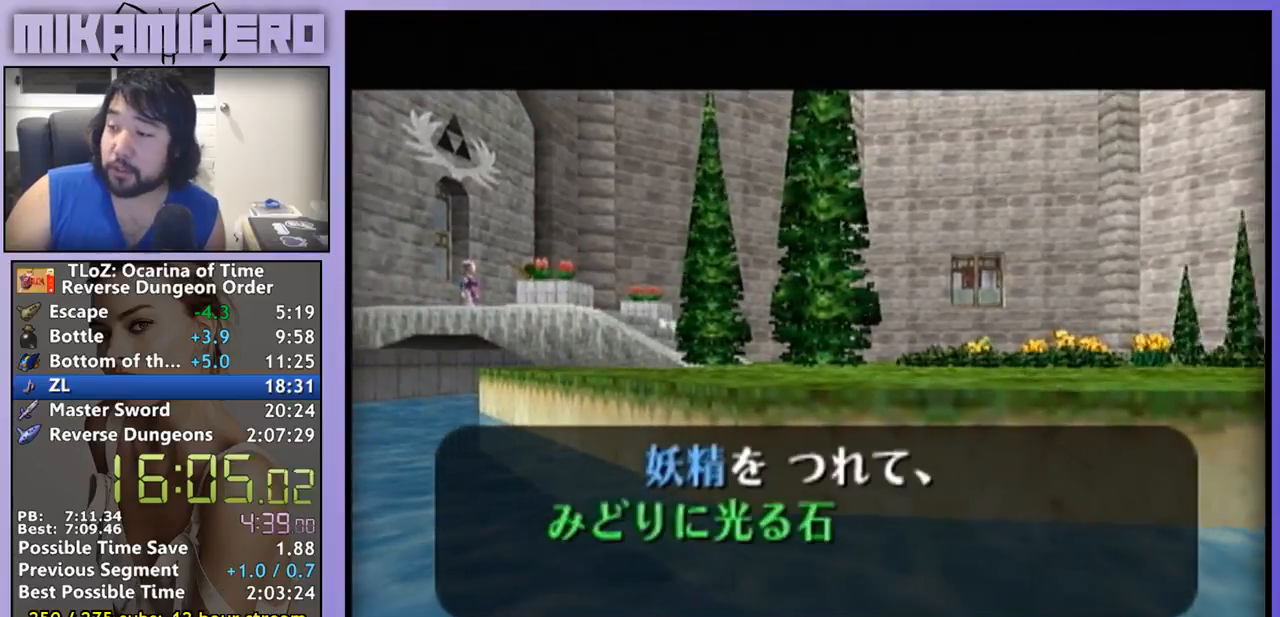
{"dt_ms": 500, "buttons": ["A"], "left_stick": "center", "right_stick": "center", "events": [[33, "A", "up"], [233, "A", "down"], [333, "A", "up"], [400, "A", "down"]]}
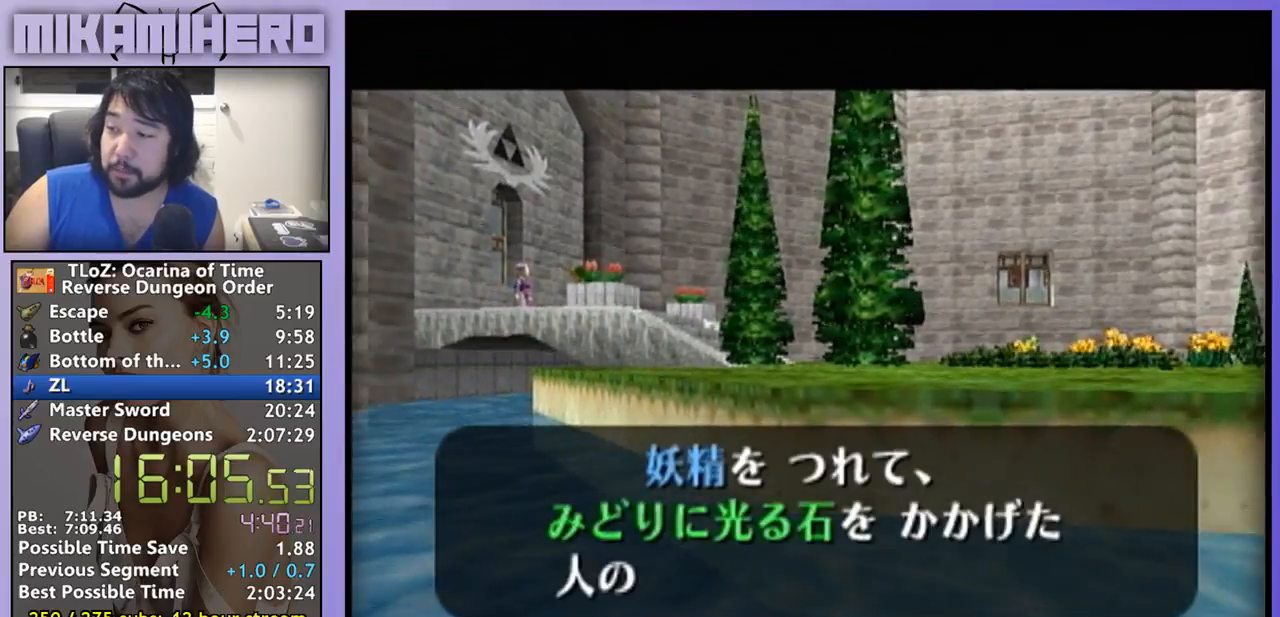
{"dt_ms": 500, "buttons": [], "left_stick": "center", "right_stick": "center", "events": [[33, "A", "up"], [233, "A", "down"], [333, "A", "up"]]}
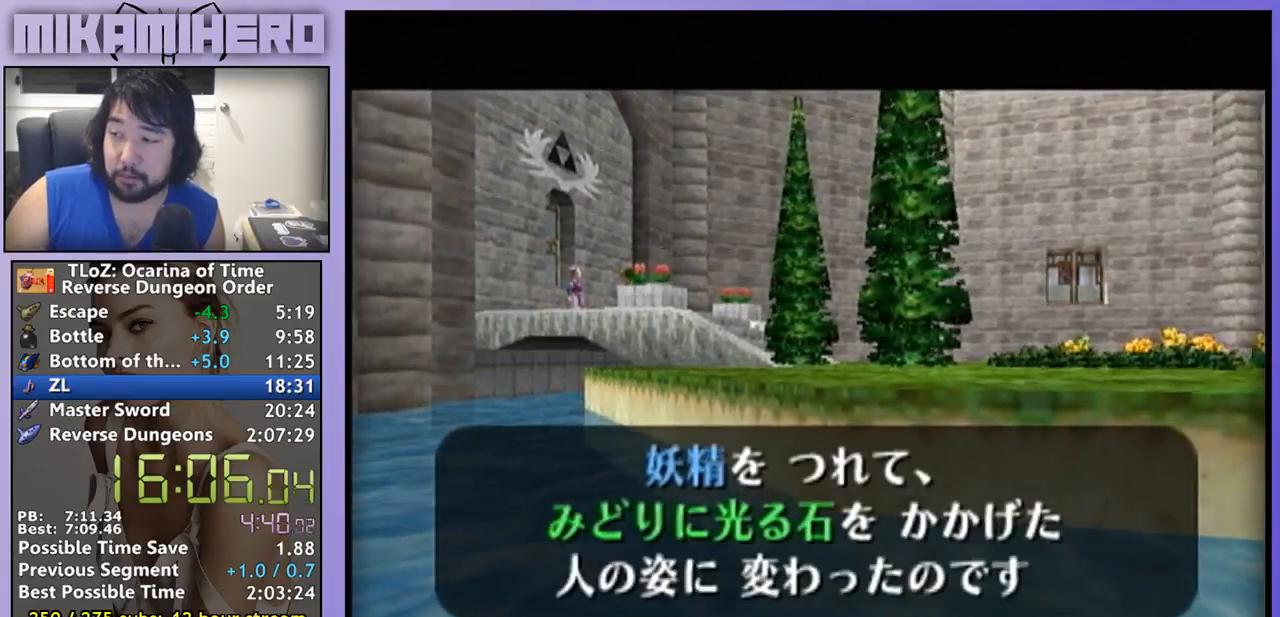
{"dt_ms": 500, "buttons": ["A"], "left_stick": "center", "right_stick": "center", "events": [[233, "A", "down"], [300, "A", "up"], [400, "A", "down"]]}
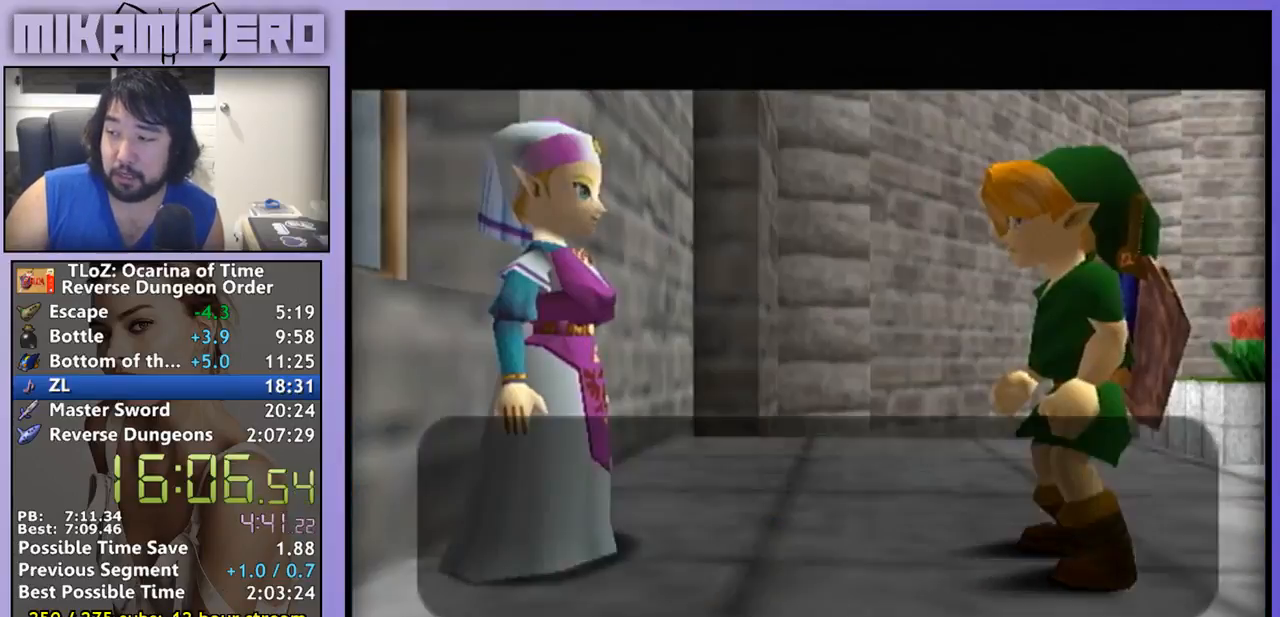
{"dt_ms": 500, "buttons": [], "left_stick": "center", "right_stick": "center"}
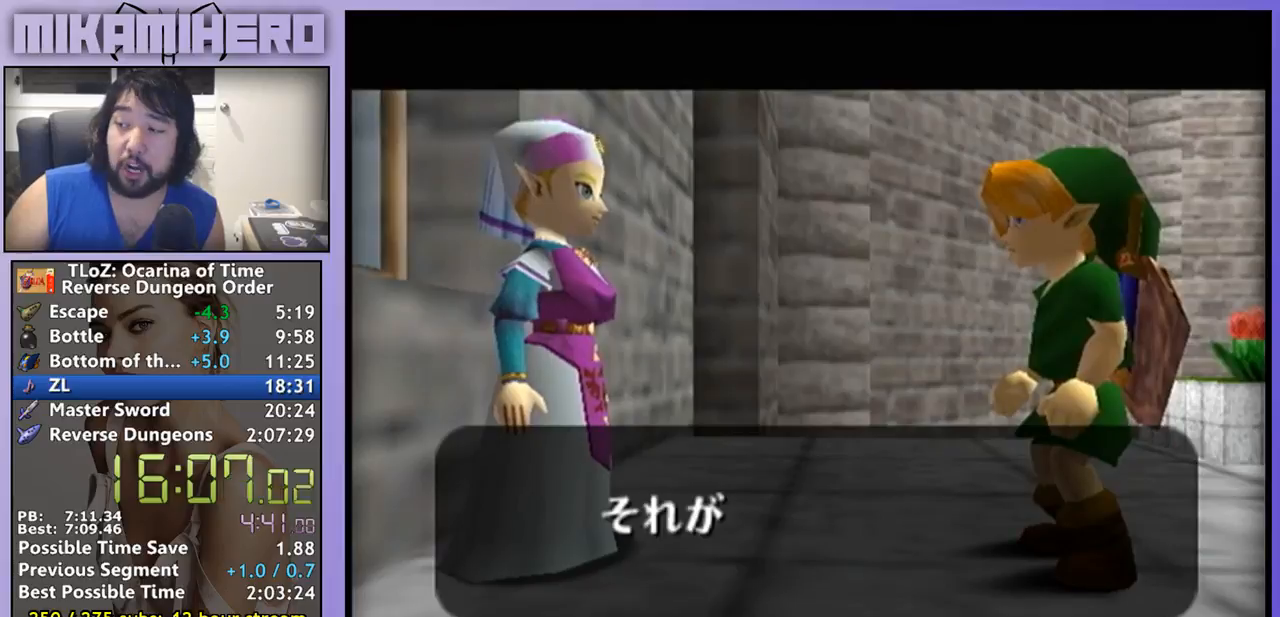
{"dt_ms": 500, "buttons": ["A"], "left_stick": "center", "right_stick": "center", "events": [[67, "A", "down"], [133, "A", "up"], [200, "A", "down"]]}
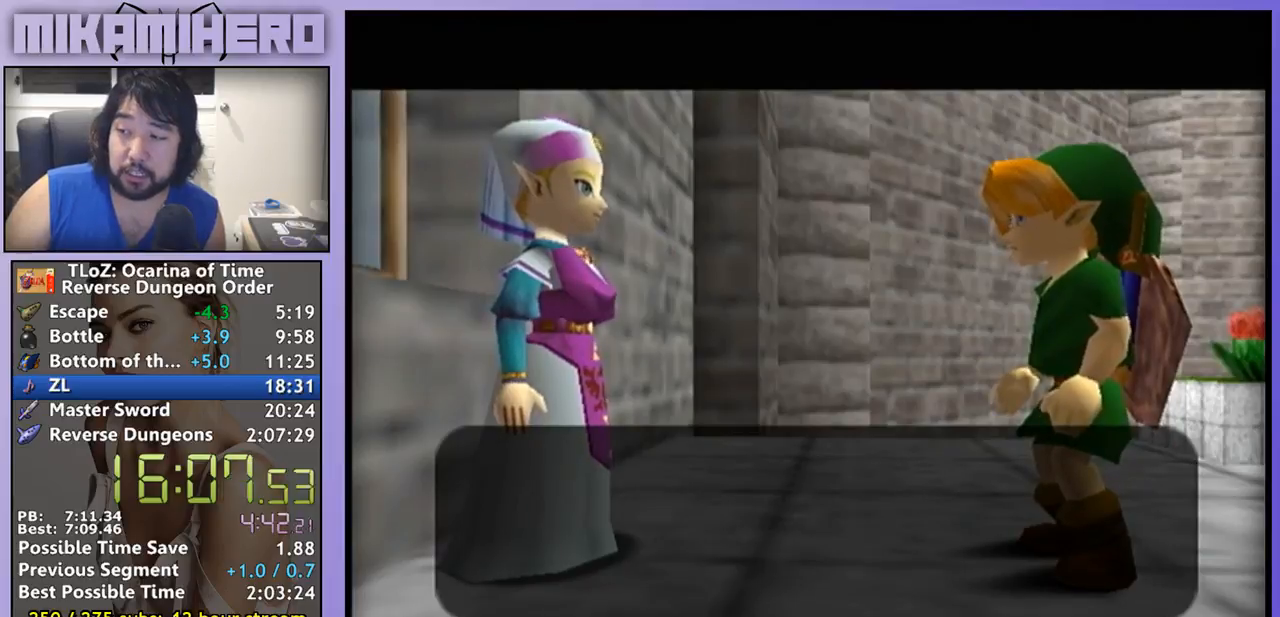
{"dt_ms": 500, "buttons": ["A"], "left_stick": "center", "right_stick": "center", "events": [[167, "A", "up"], [233, "A", "down"], [400, "A", "up"], [400, "B", "down"], [467, "A", "down"], [467, "B", "up"]]}
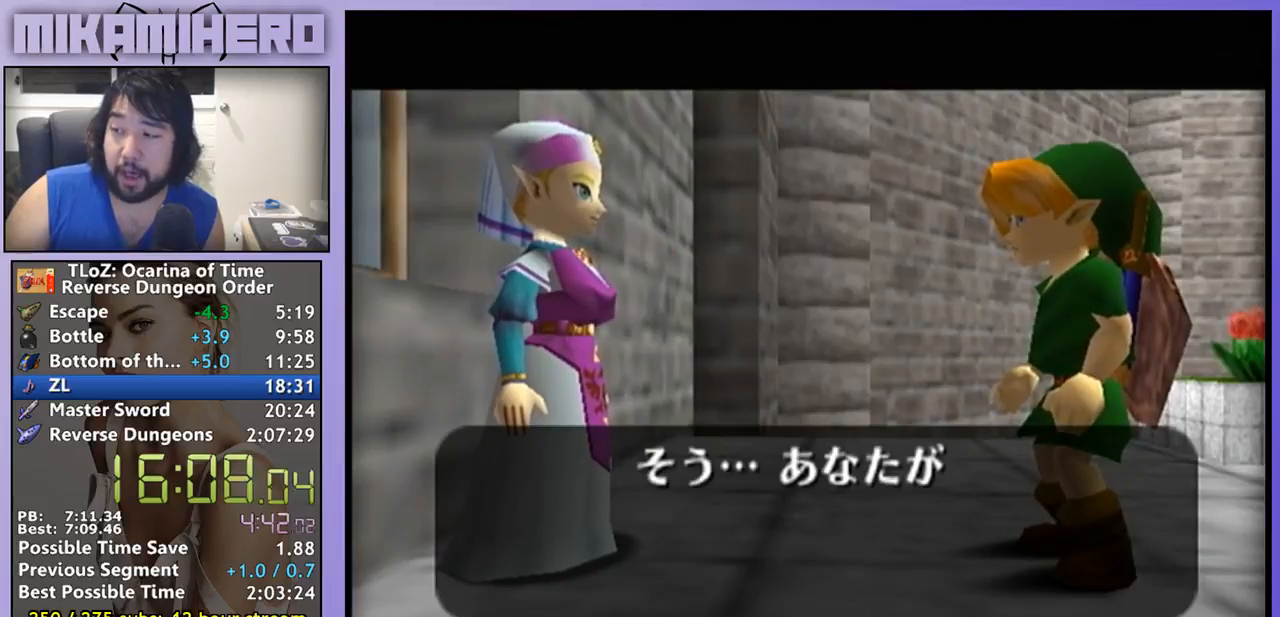
{"dt_ms": 500, "buttons": [], "left_stick": "center", "right_stick": "center", "events": [[33, "A", "up"], [100, "A", "down"], [167, "A", "up"]]}
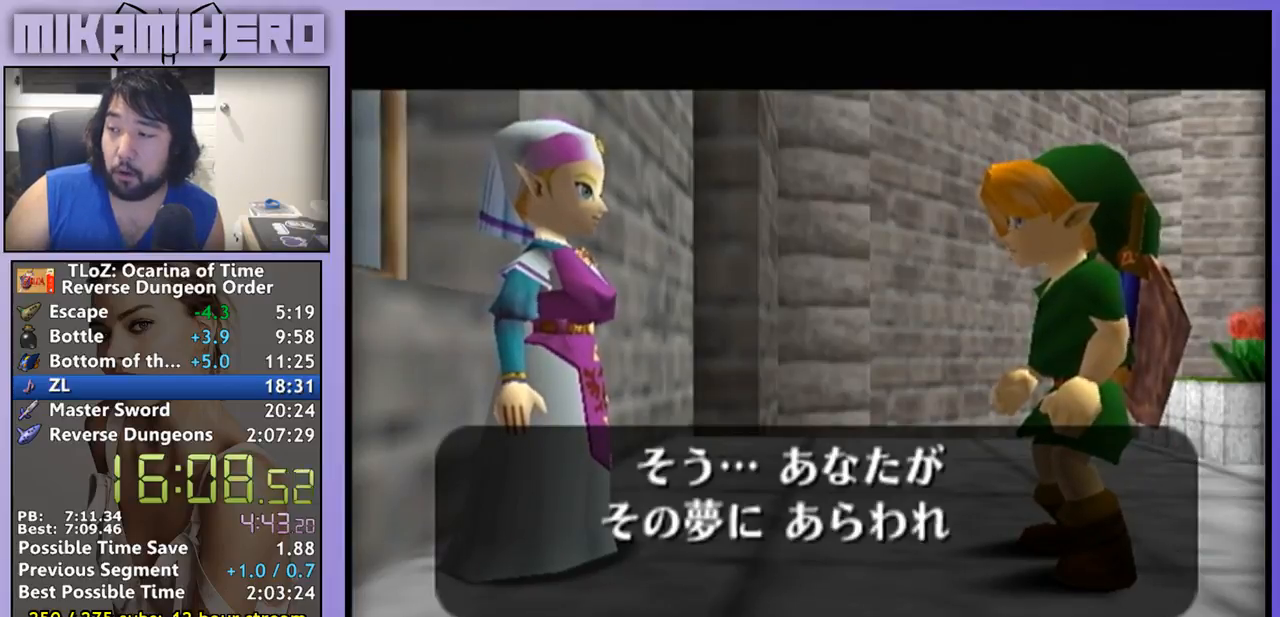
{"dt_ms": 500, "buttons": [], "left_stick": "center", "right_stick": "center", "events": [[100, "A", "down"], [167, "A", "up"], [233, "A", "down"], [300, "A", "up"]]}
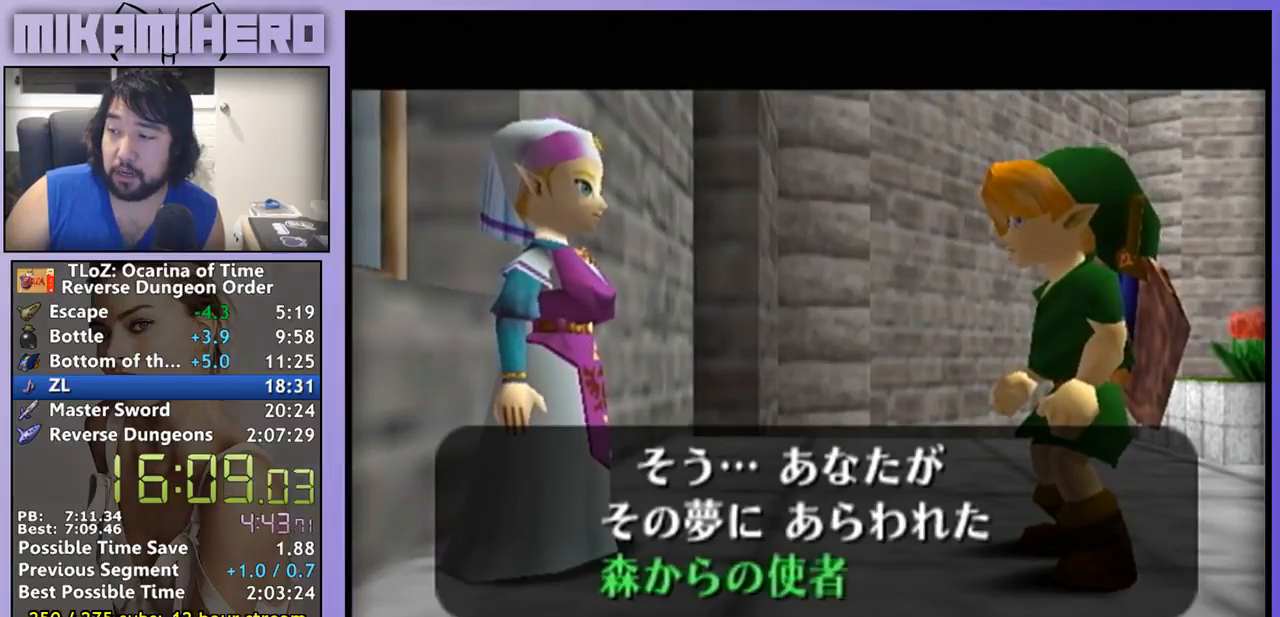
{"dt_ms": 500, "buttons": ["B"], "left_stick": "center", "right_stick": "center", "events": [[67, "A", "down"], [167, "A", "up"], [233, "A", "down"], [367, "A", "up"], [500, "B", "down"]]}
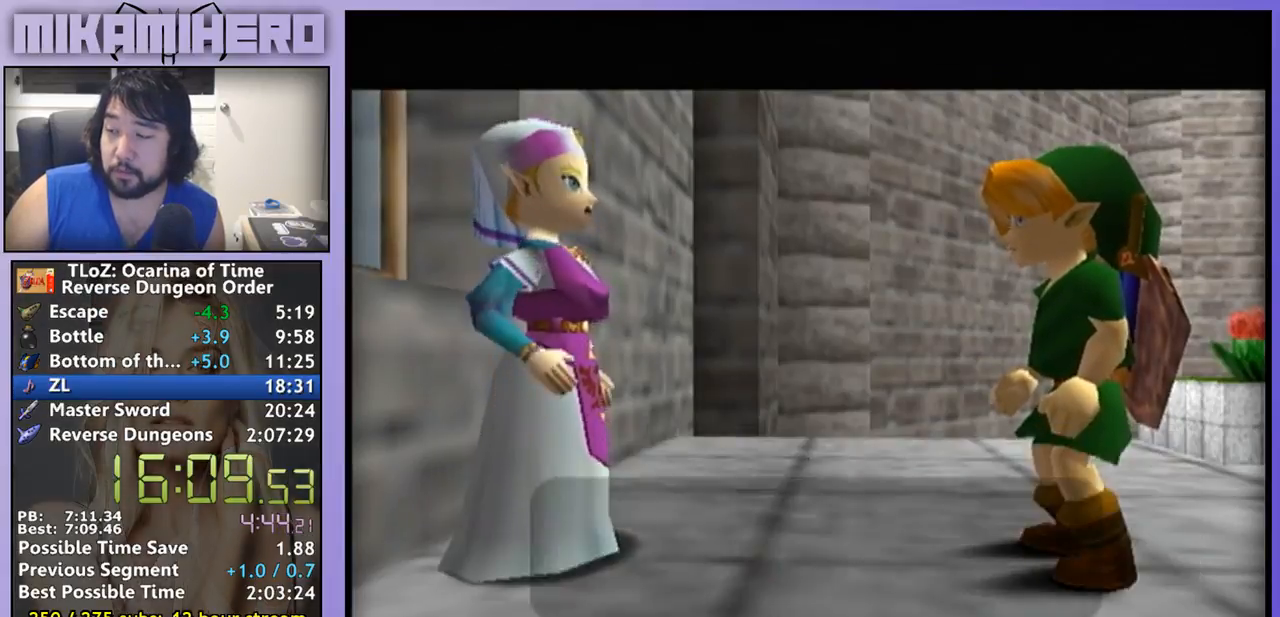
{"dt_ms": 500, "buttons": ["A"], "left_stick": "center", "right_stick": "center", "events": [[100, "A", "down"], [100, "B", "up"], [167, "A", "up"], [233, "A", "down"], [300, "A", "up"], [367, "A", "down"], [400, "A", "up"], [467, "A", "down"]]}
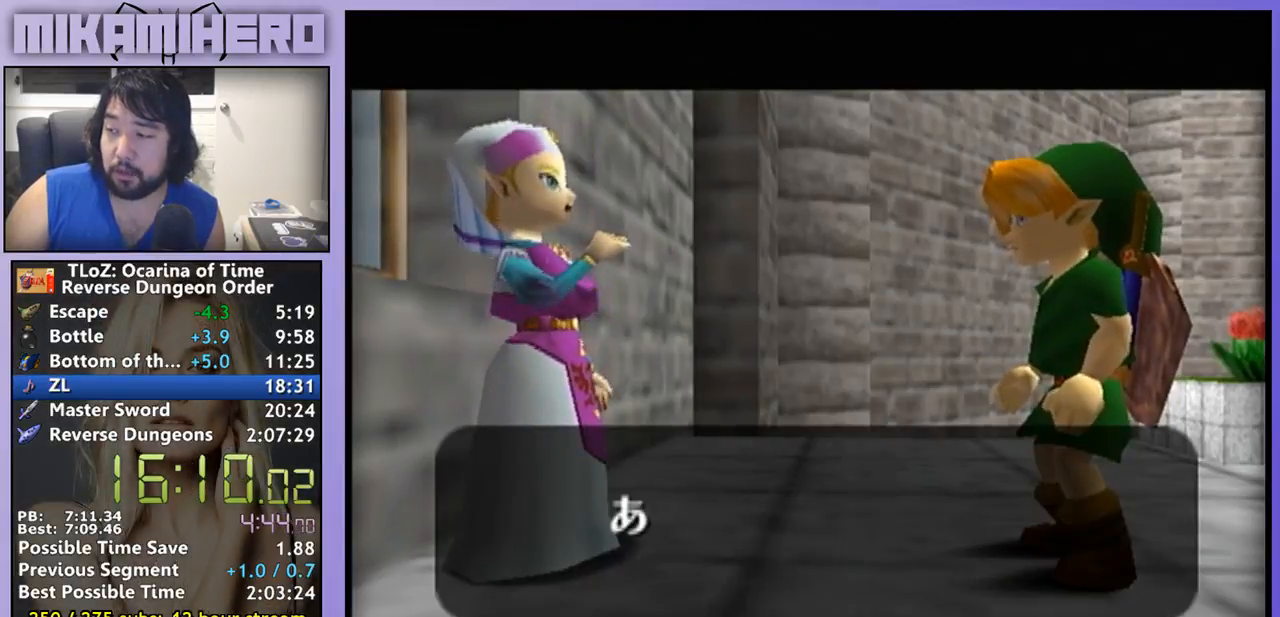
{"dt_ms": 500, "buttons": ["A"], "left_stick": "center", "right_stick": "center", "events": [[33, "A", "up"], [33, "B", "down"], [100, "A", "down"], [100, "B", "up"], [167, "A", "up"], [233, "A", "down"], [300, "A", "up"], [467, "A", "down"]]}
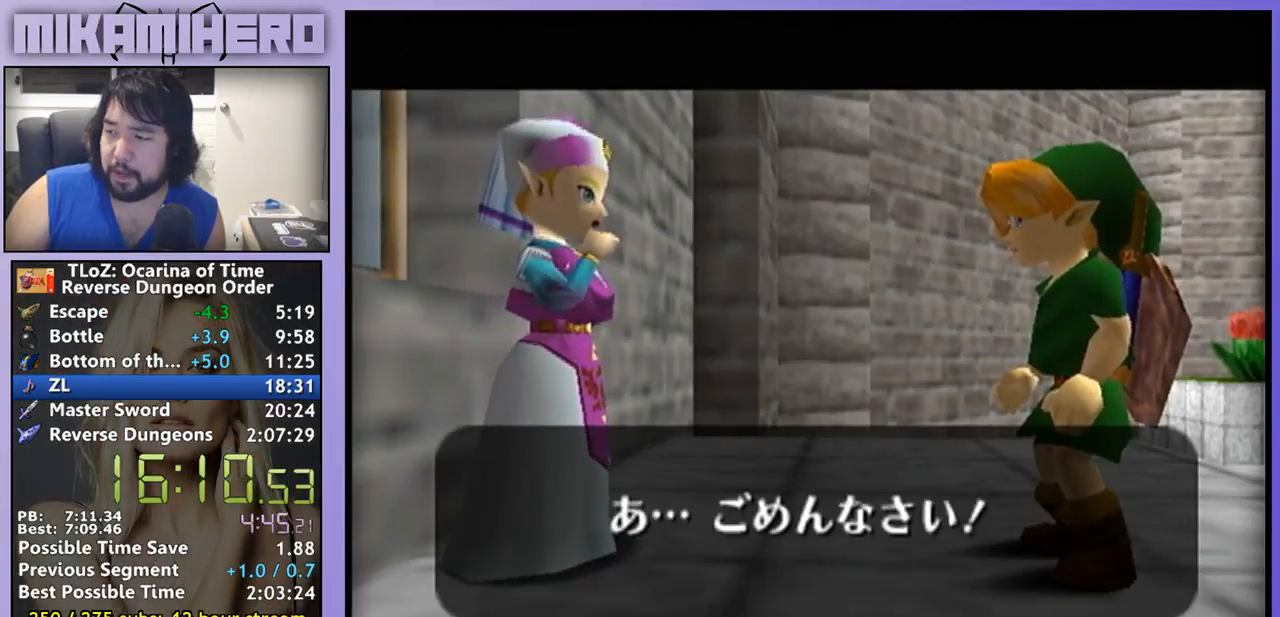
{"dt_ms": 500, "buttons": ["A"], "left_stick": "center", "right_stick": "center", "events": [[33, "A", "up"], [33, "B", "down"], [100, "A", "down"], [100, "B", "up"], [167, "A", "up"], [267, "A", "down"], [300, "A", "up"], [433, "A", "down"]]}
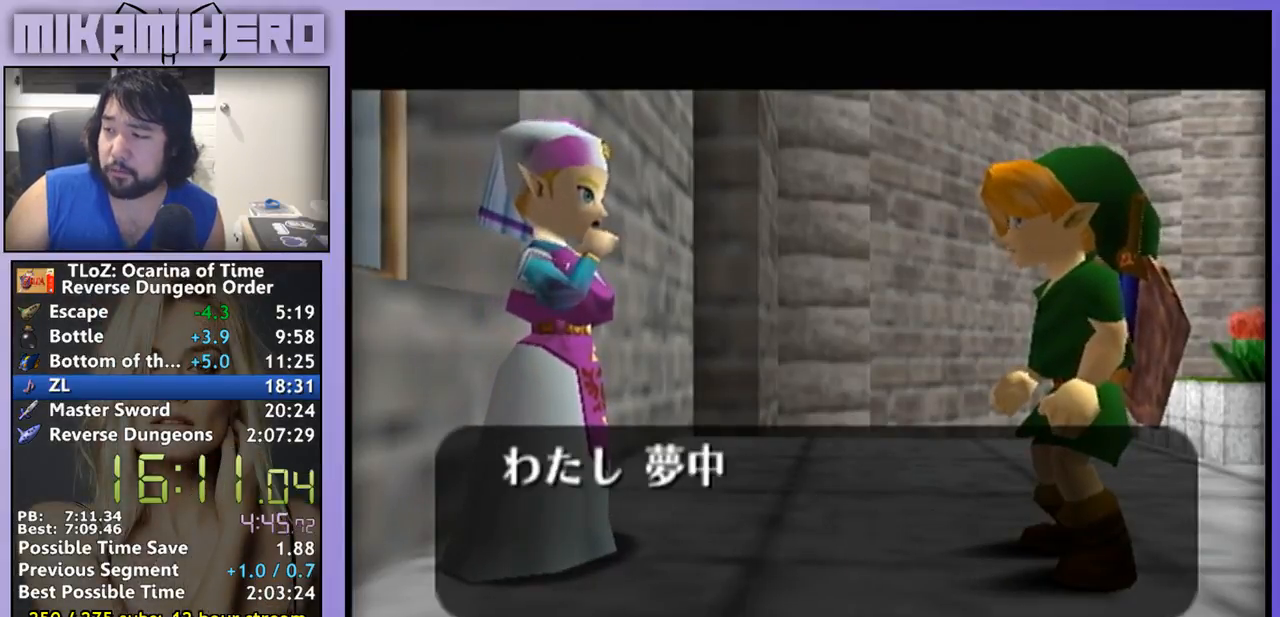
{"dt_ms": 500, "buttons": ["A"], "left_stick": "center", "right_stick": "center"}
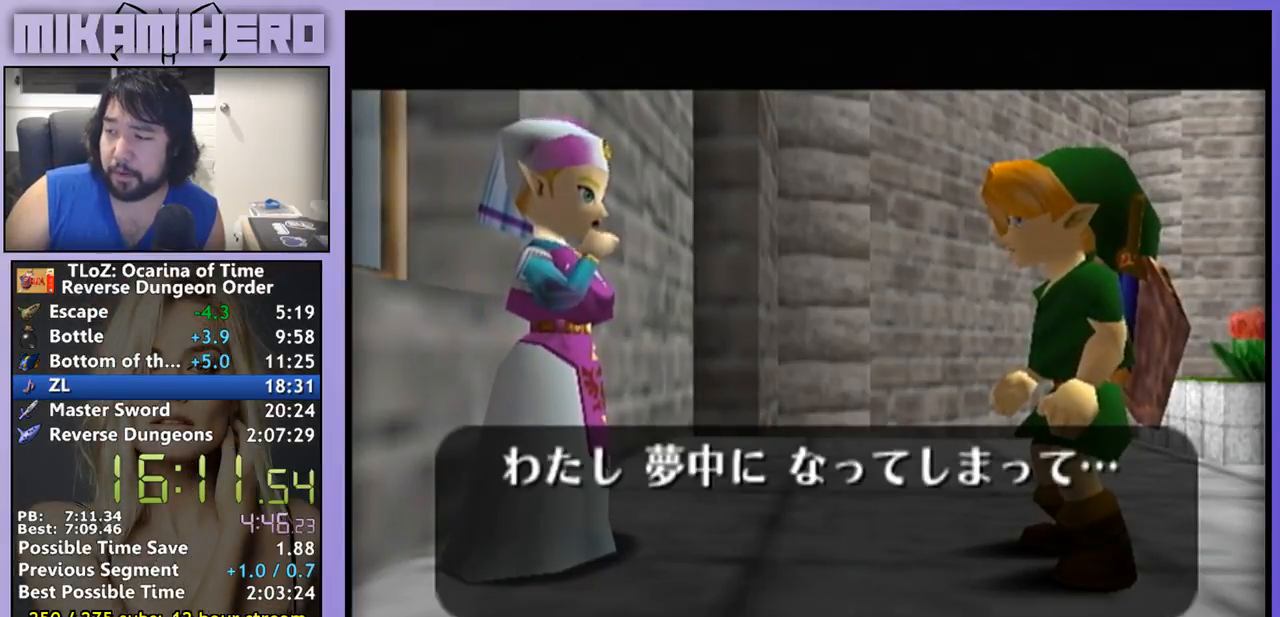
{"dt_ms": 1000, "buttons": ["B"], "left_stick": "center", "right_stick": "center"}
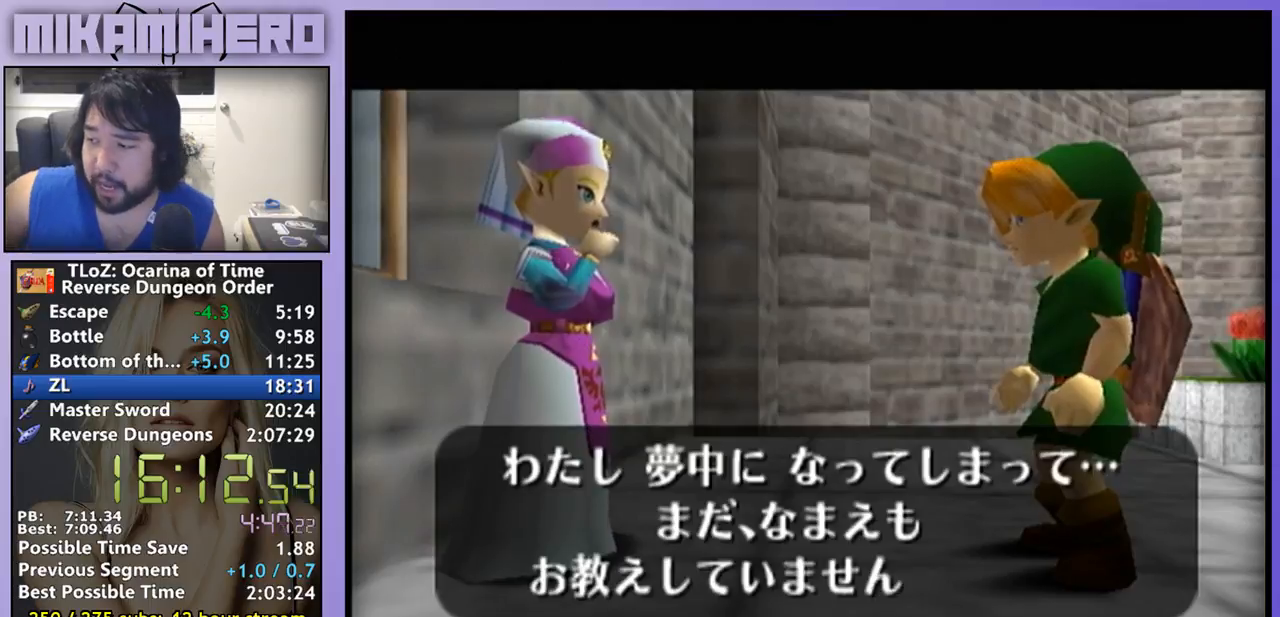
{"dt_ms": 500, "buttons": ["B"], "left_stick": "center", "right_stick": "center", "events": [[133, "B", "up"], [300, "B", "down"]]}
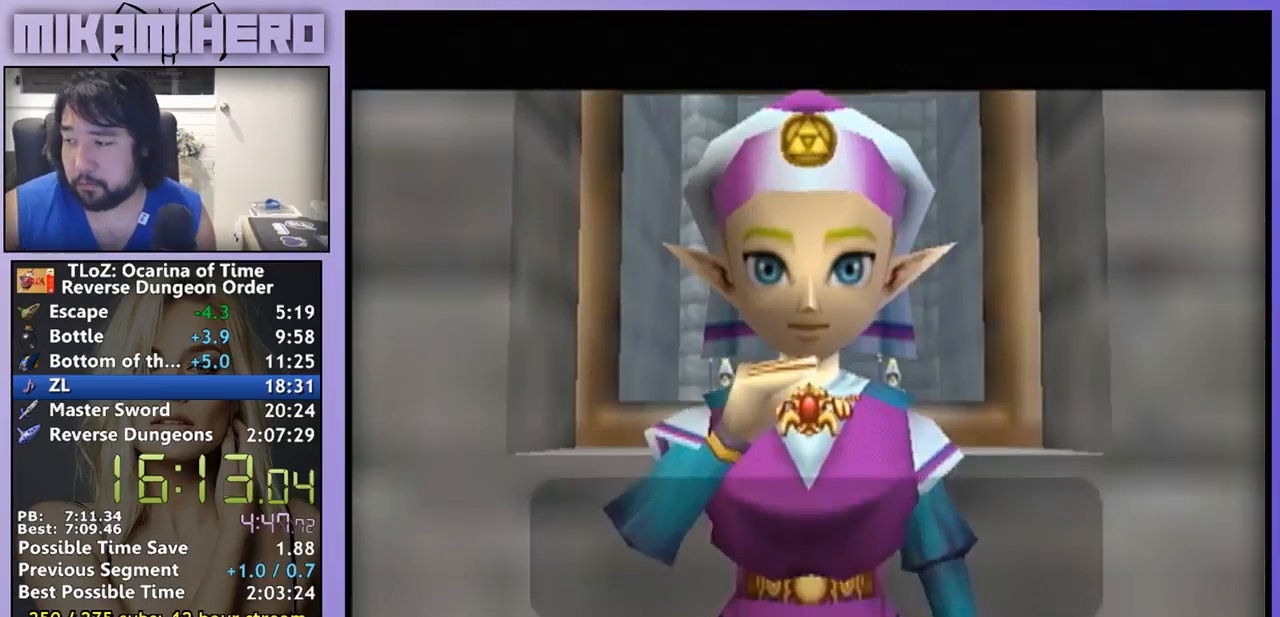
{"dt_ms": 500, "buttons": [], "left_stick": "center", "right_stick": "center"}
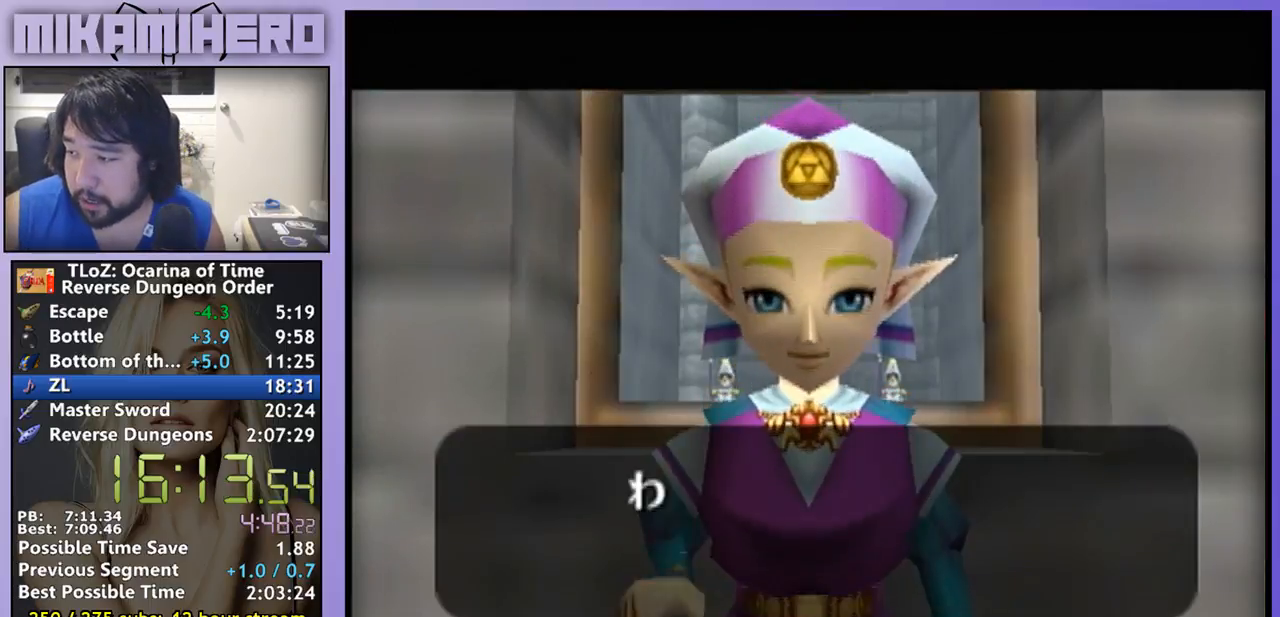
{"dt_ms": 500, "buttons": ["B"], "left_stick": "center", "right_stick": "center", "events": [[200, "B", "down"], [400, "B", "up"], [467, "B", "down"]]}
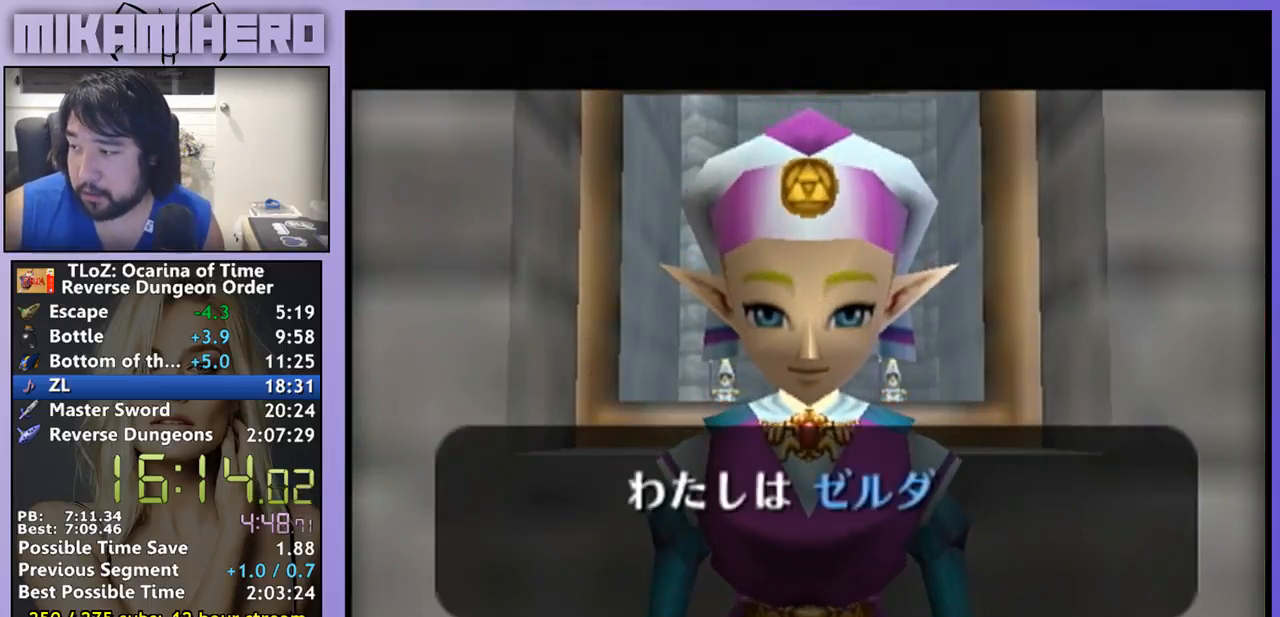
{"dt_ms": 500, "buttons": ["B"], "left_stick": "center", "right_stick": "center", "events": [[33, "B", "up"], [100, "B", "down"], [267, "B", "up"], [333, "B", "down"], [400, "B", "up"], [500, "B", "down"]]}
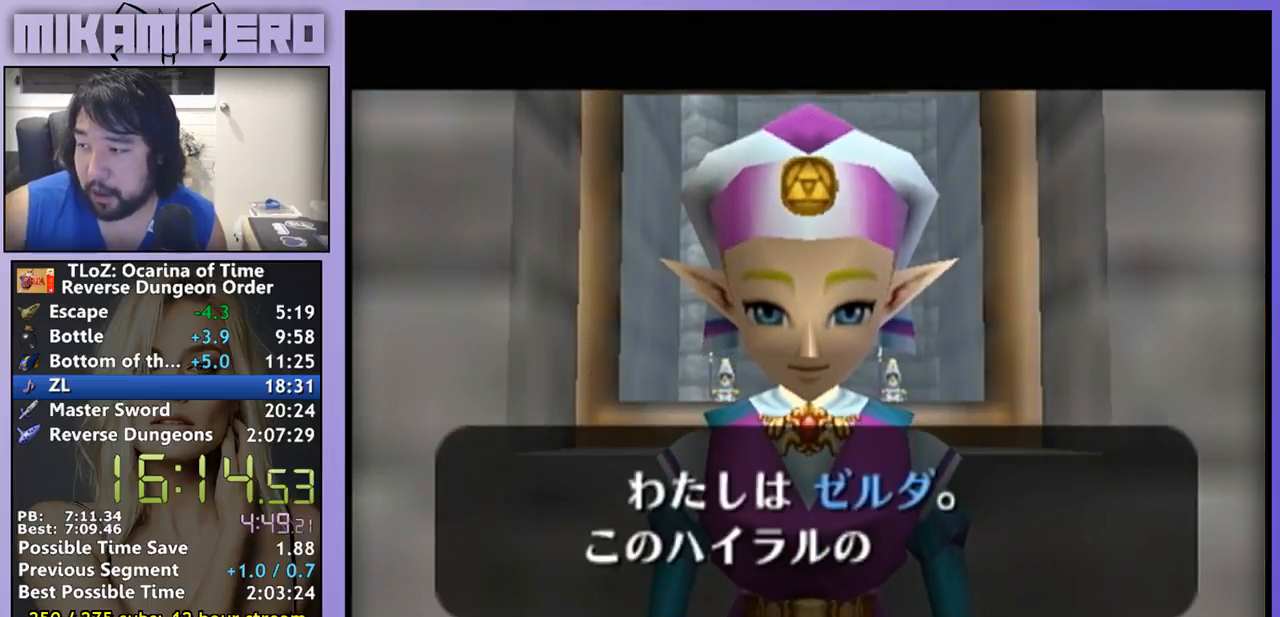
{"dt_ms": 500, "buttons": [], "left_stick": "center", "right_stick": "center", "events": [[67, "B", "up"], [267, "B", "down"], [467, "B", "up"]]}